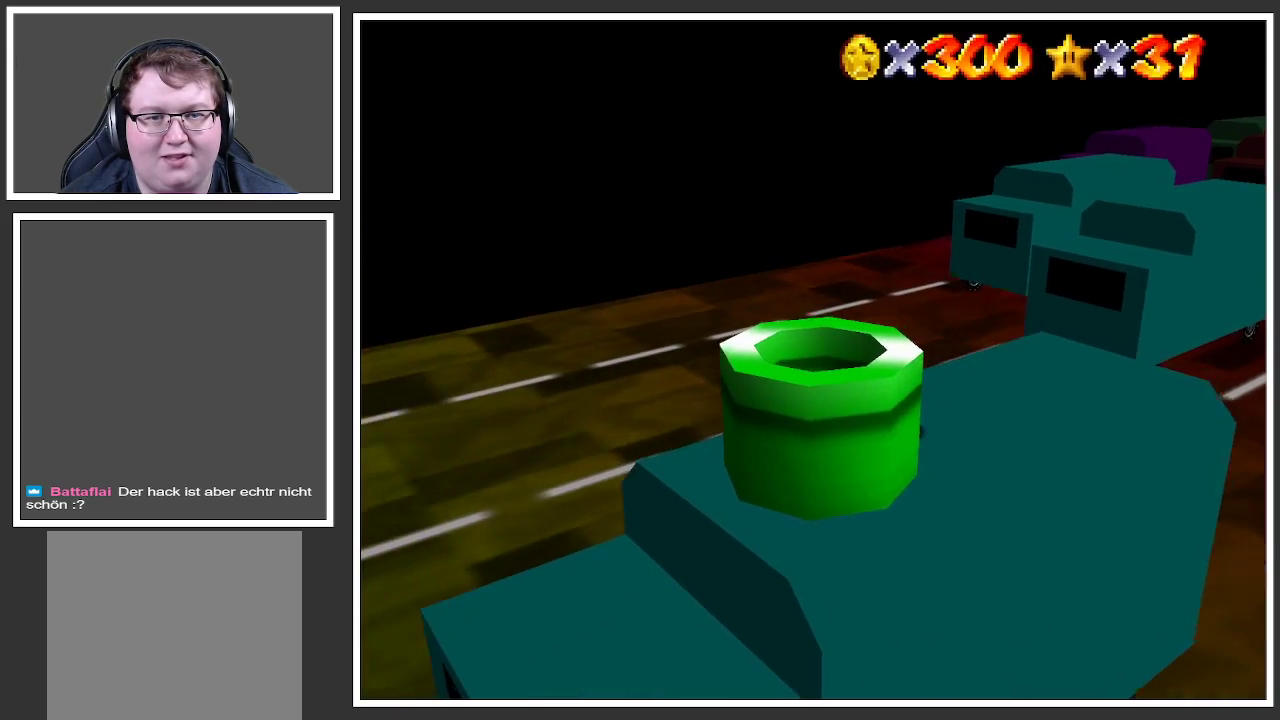
Gameplay with a controller (Xbox layout); each line is a JSON object with the inputs held at the frame after it. "events" lists button and stick changes between this image and that frame as [ms after this image, input, new state], when the widget could be followed in between. Not read: L3 R3.
{"buttons": ["Y"], "left_stick": "center", "right_stick": "center", "events": [[150, "Y", "down"], [233, "Y", "up"], [450, "Y", "down"]]}
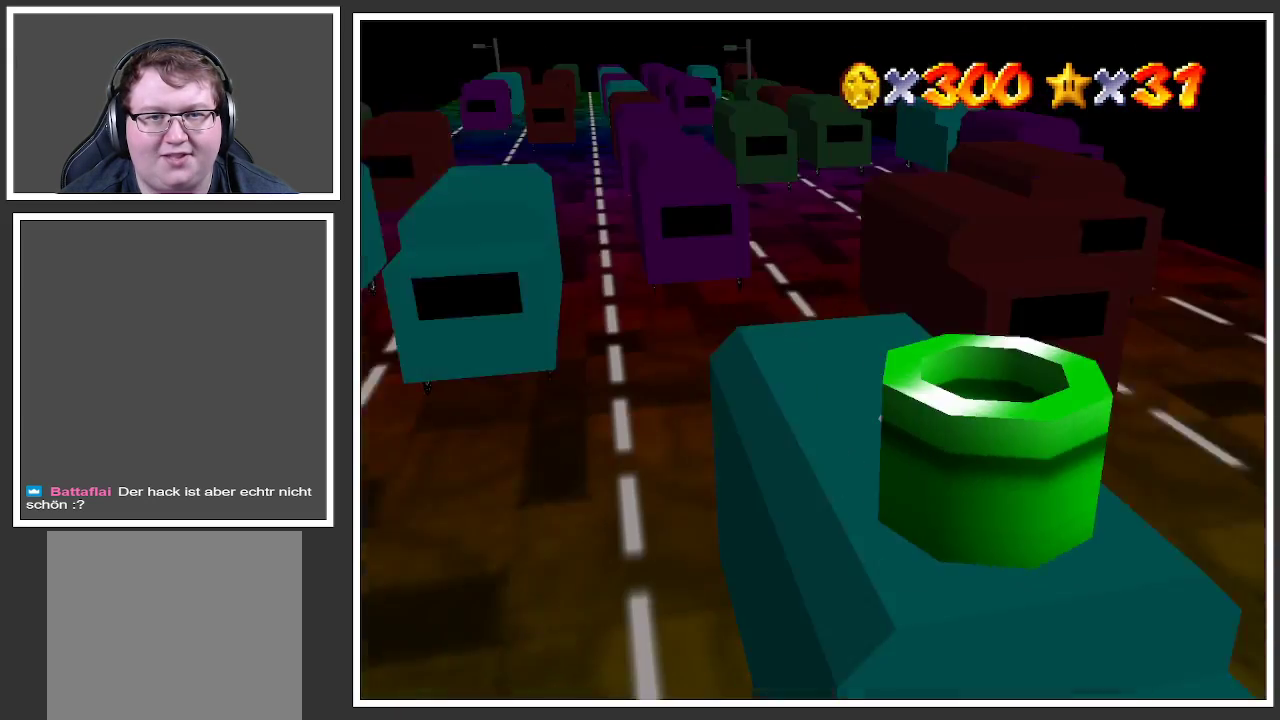
{"buttons": ["B"], "left_stick": "center", "right_stick": "center", "events": [[50, "Y", "up"], [400, "B", "down"]]}
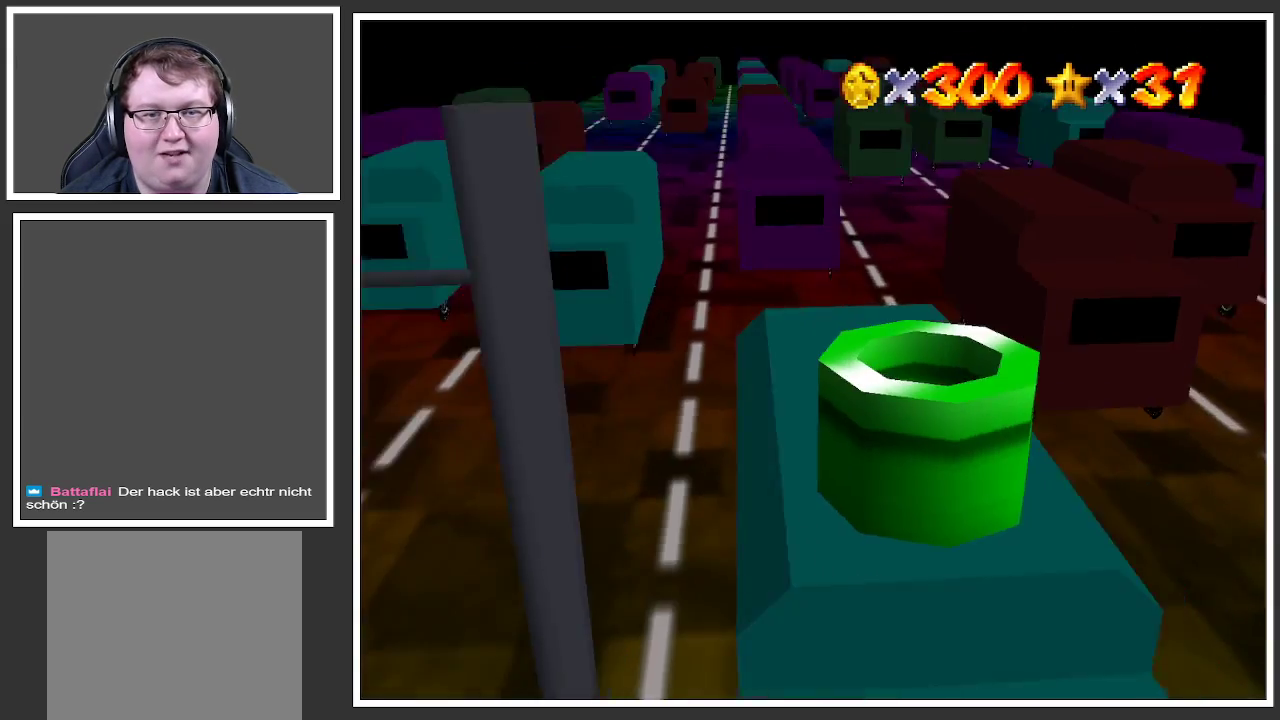
{"buttons": ["A"], "left_stick": "down", "right_stick": "center", "events": [[33, "B", "up"], [317, "left_stick", "down"], [433, "A", "down"]]}
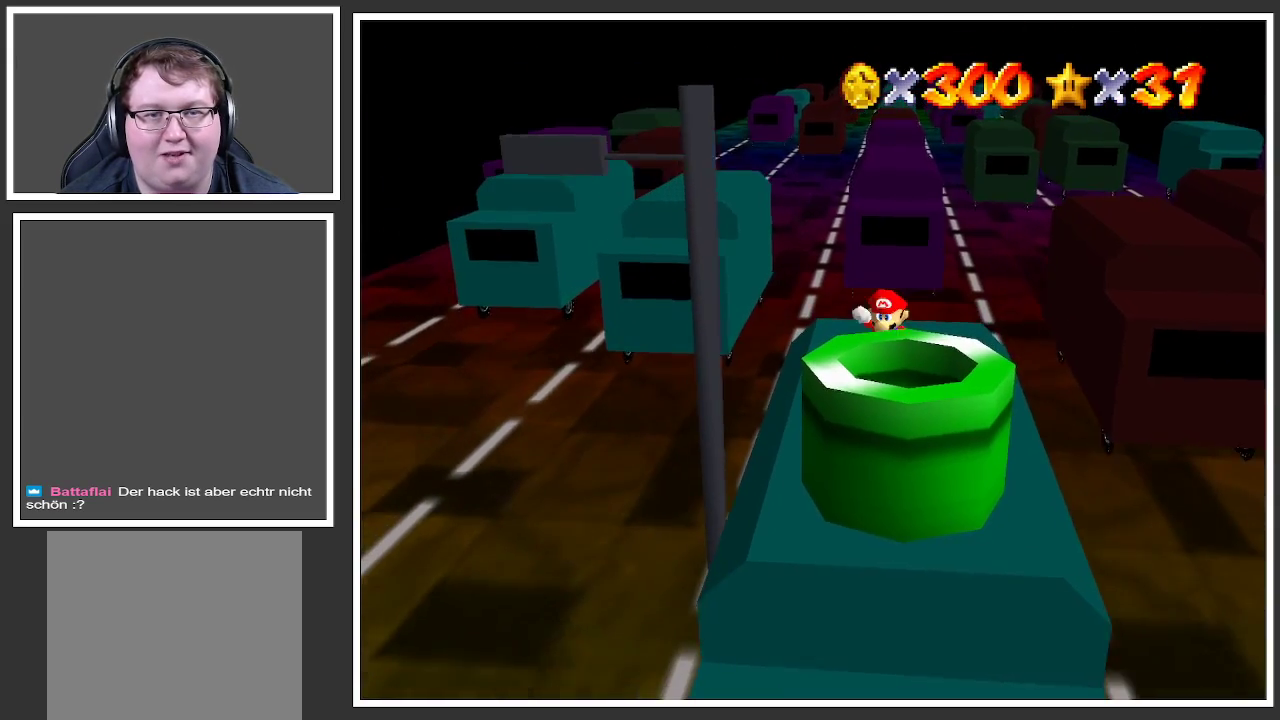
{"buttons": [], "left_stick": "down", "right_stick": "center", "events": [[317, "A", "up"]]}
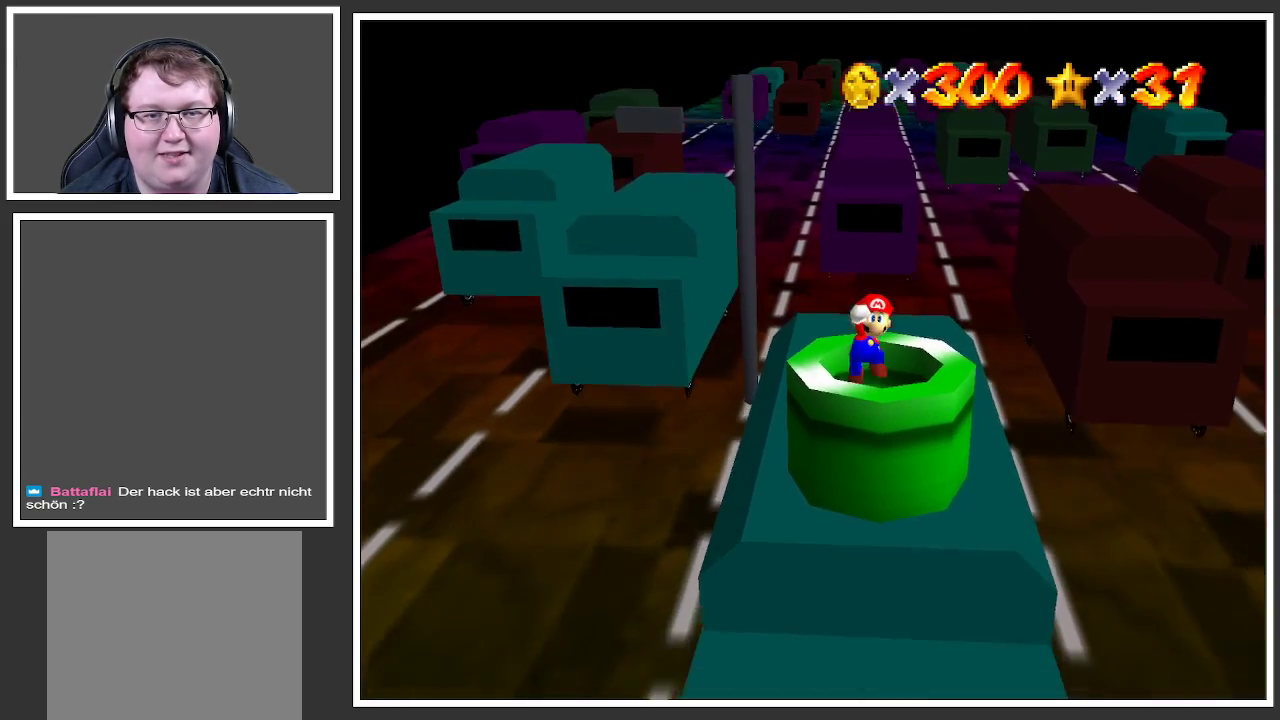
{"buttons": [], "left_stick": "center", "right_stick": "center", "events": [[167, "left_stick", "center"]]}
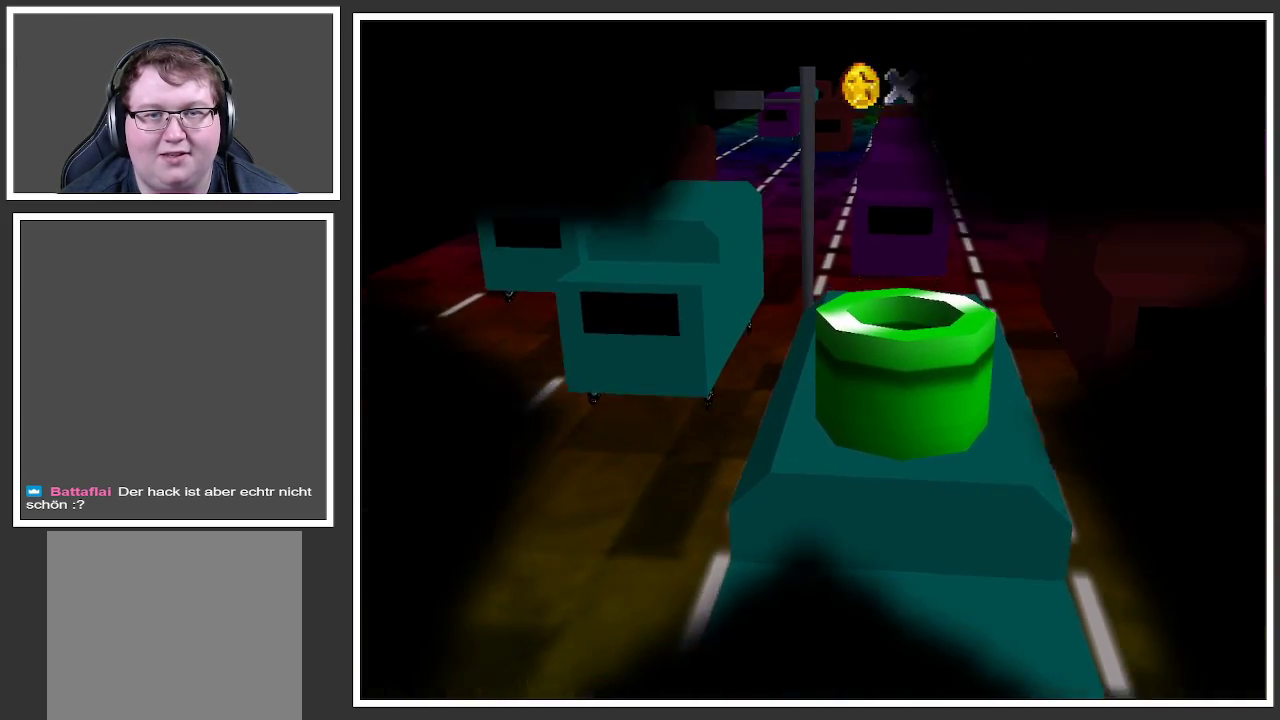
{"buttons": [], "left_stick": "center", "right_stick": "center", "events": []}
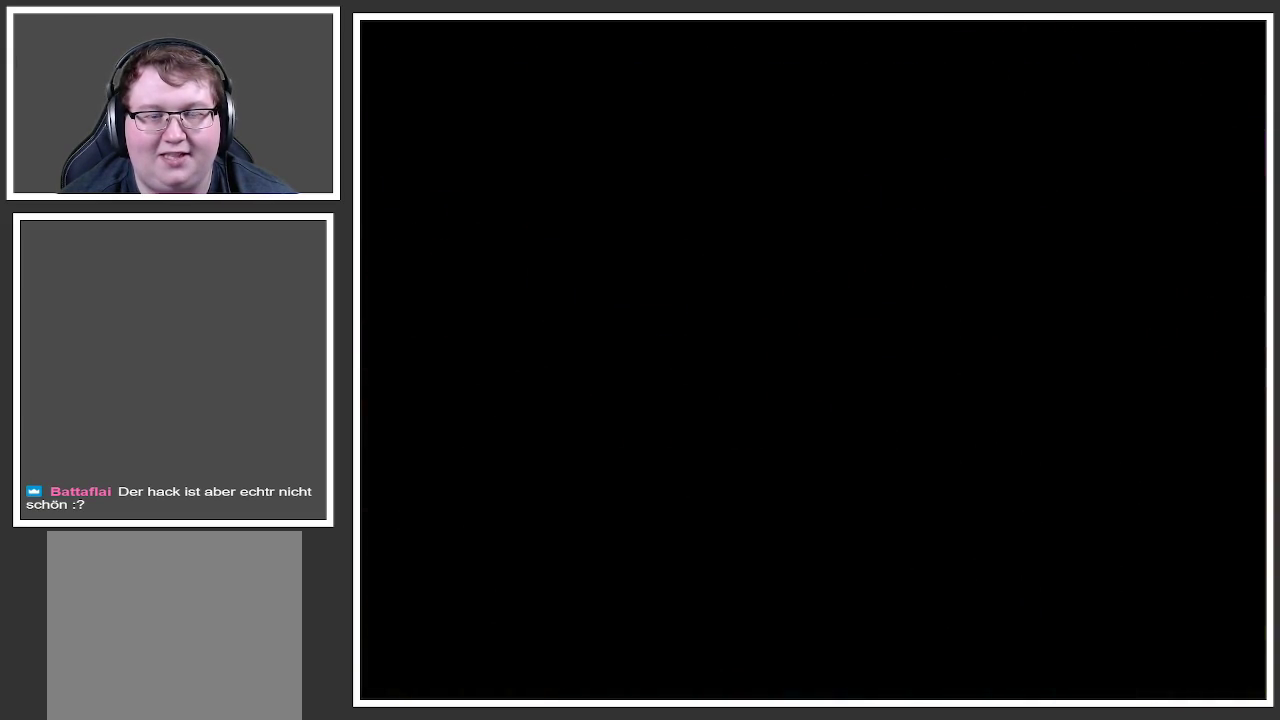
{"buttons": [], "left_stick": "center", "right_stick": "center", "events": []}
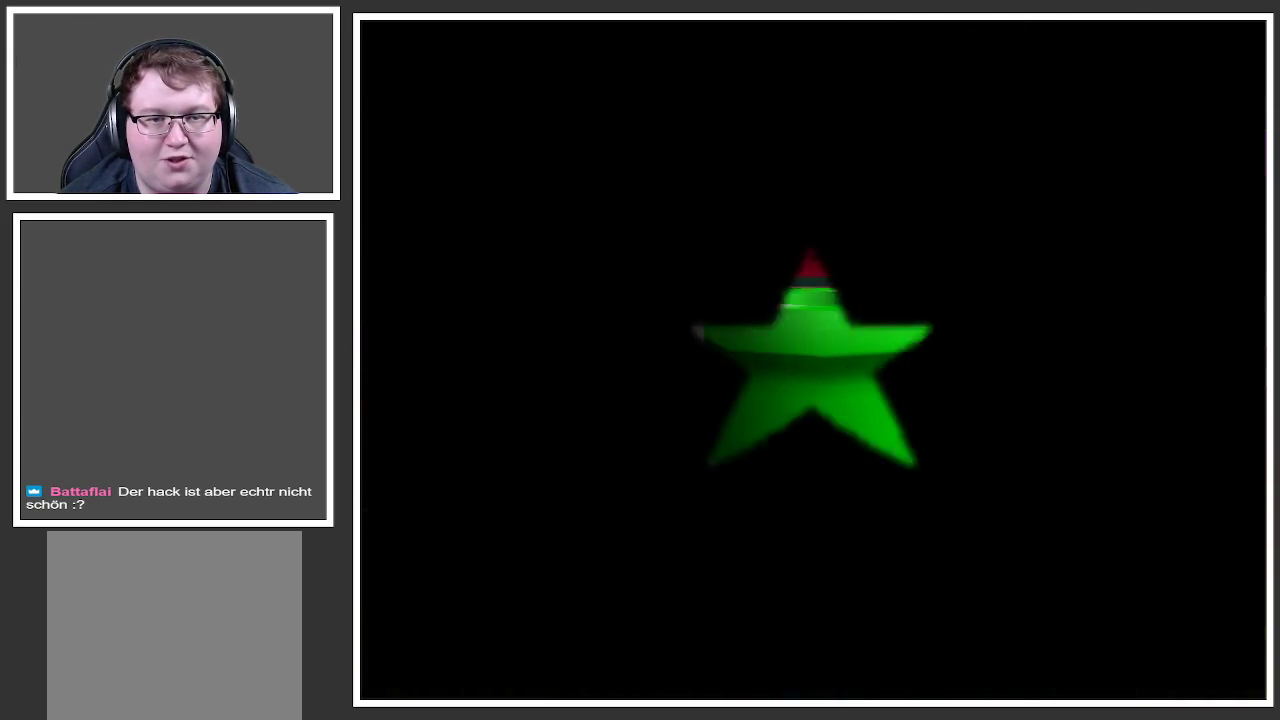
{"buttons": [], "left_stick": "center", "right_stick": "center", "events": []}
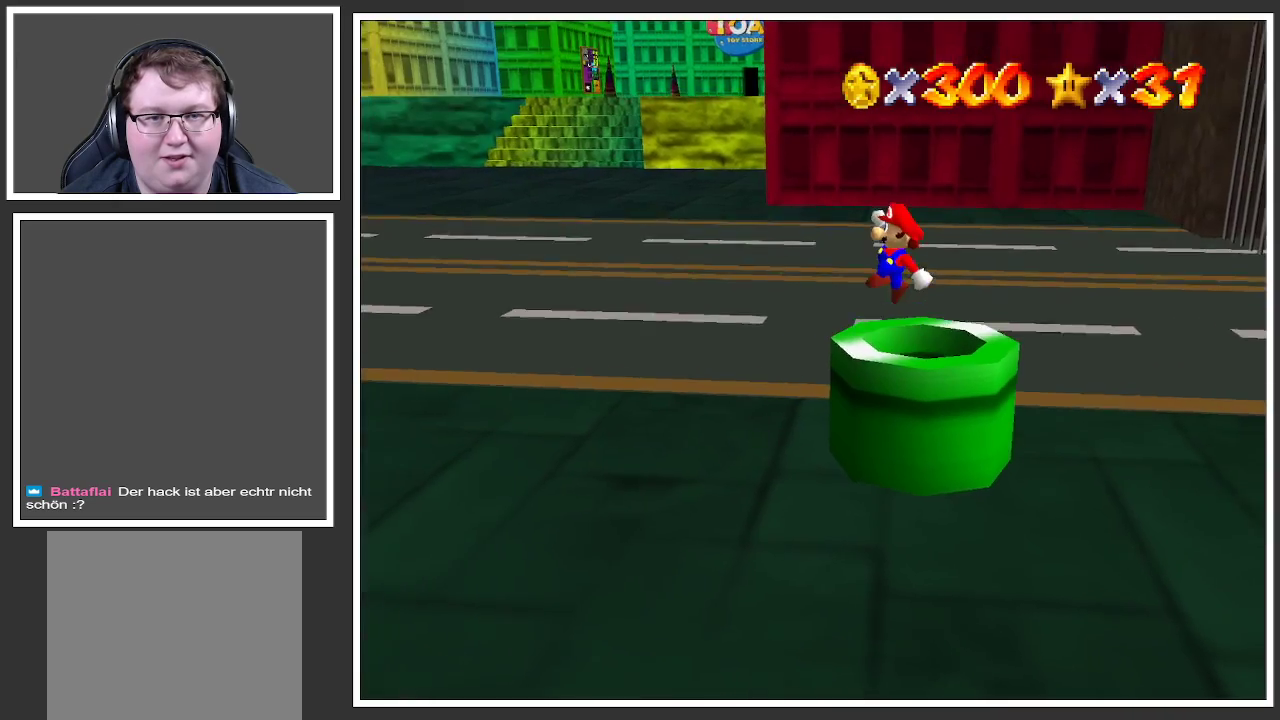
{"buttons": [], "left_stick": "center", "right_stick": "center", "events": []}
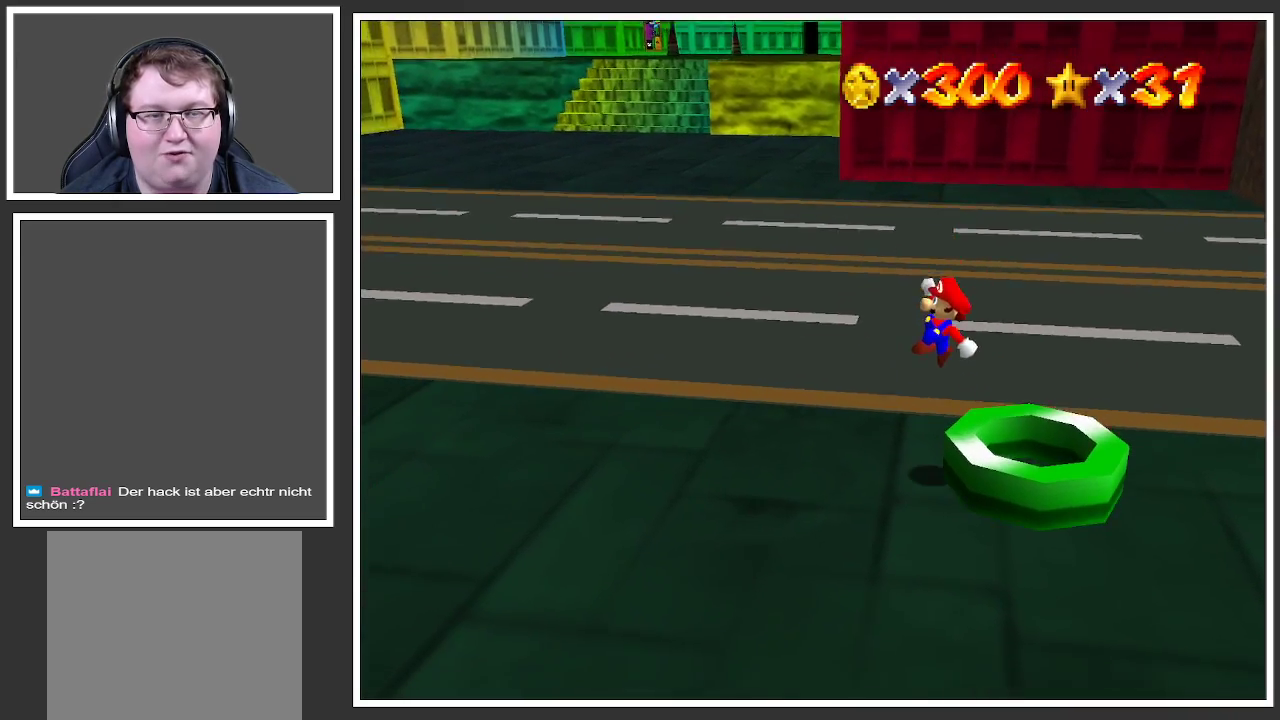
{"buttons": [], "left_stick": "center", "right_stick": "center", "events": [[267, "B", "down"], [400, "B", "up"]]}
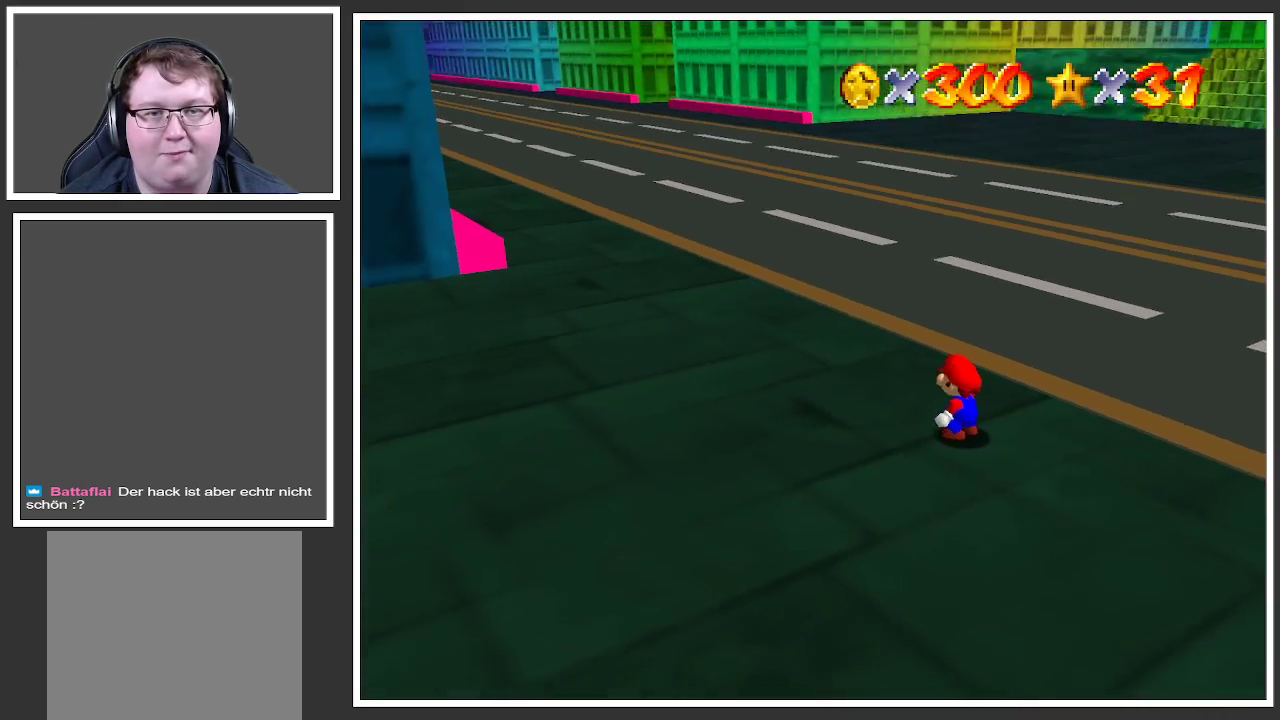
{"buttons": [], "left_stick": "up", "right_stick": "center", "events": [[167, "B", "down"], [283, "B", "up"], [367, "left_stick", "up"]]}
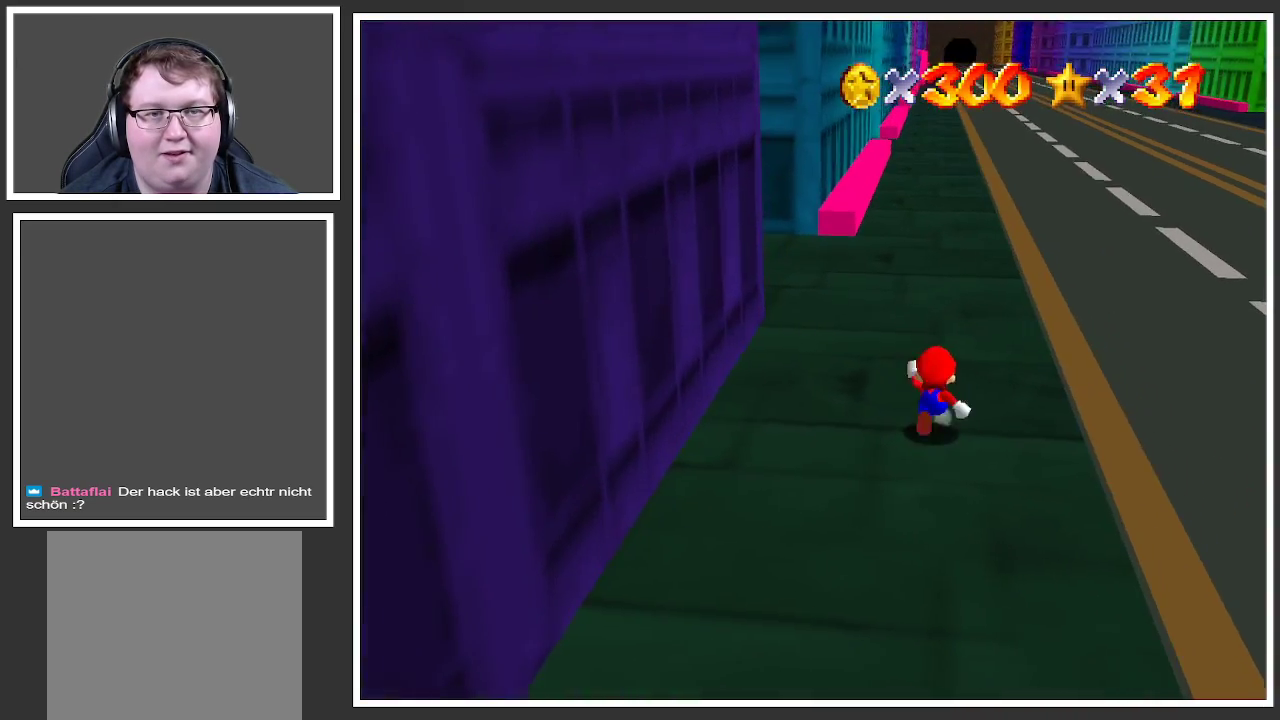
{"buttons": [], "left_stick": "up-right", "right_stick": "center", "events": [[300, "B", "down"], [367, "B", "up"], [450, "left_stick", "up-right"]]}
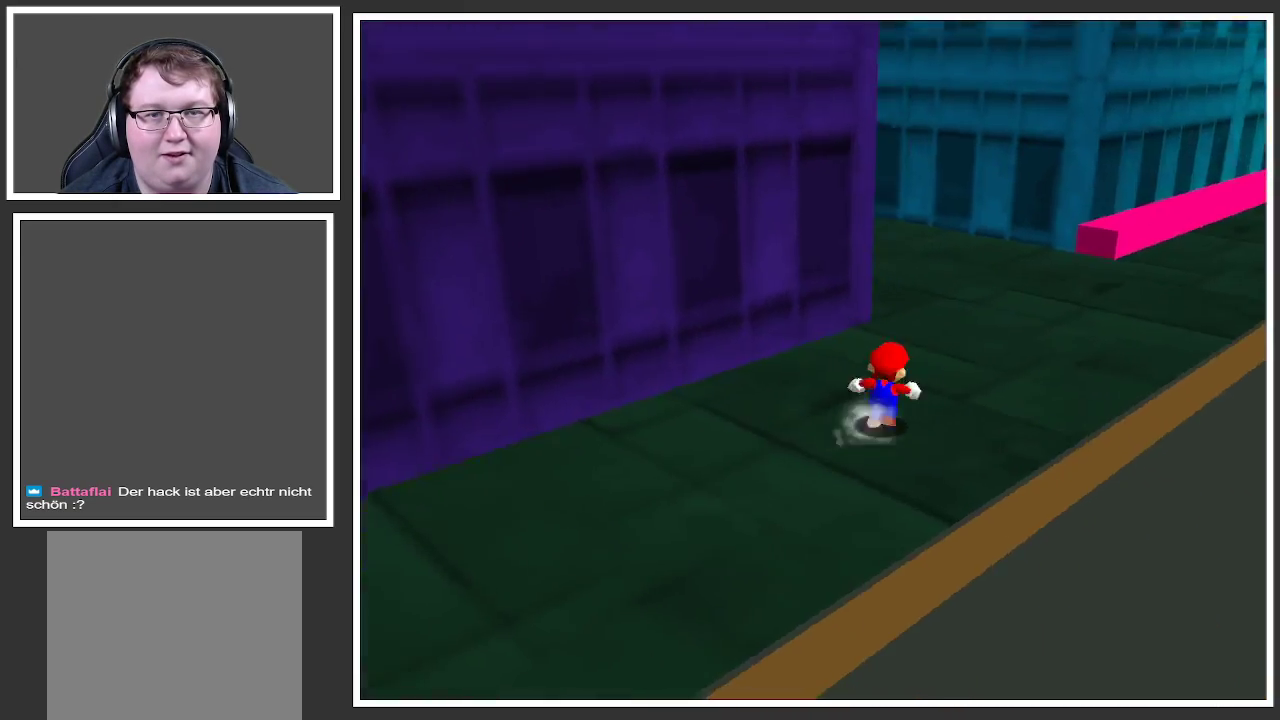
{"buttons": ["B"], "left_stick": "center", "right_stick": "center", "events": [[17, "B", "down"], [133, "B", "up"], [167, "left_stick", "right"], [200, "B", "down"], [350, "B", "up"], [350, "left_stick", "center"], [467, "B", "down"]]}
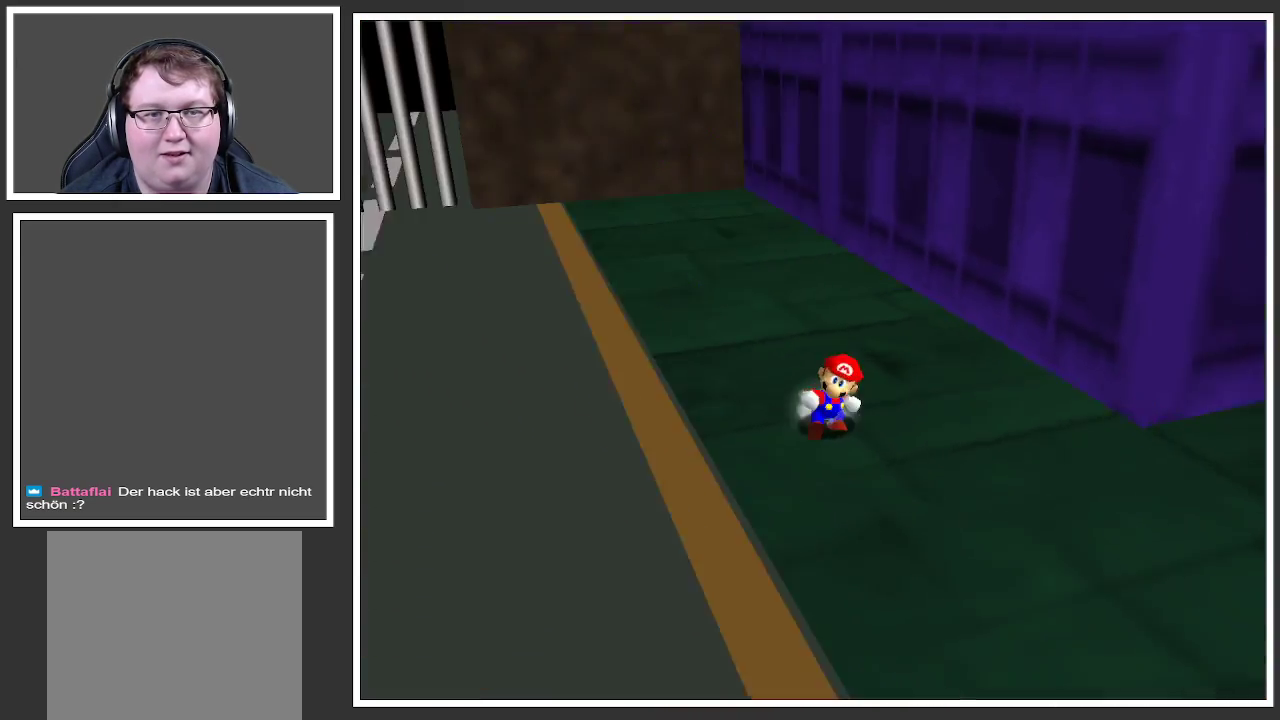
{"buttons": ["Y"], "left_stick": "right", "right_stick": "center", "events": [[133, "B", "up"], [383, "left_stick", "right"], [400, "Y", "down"]]}
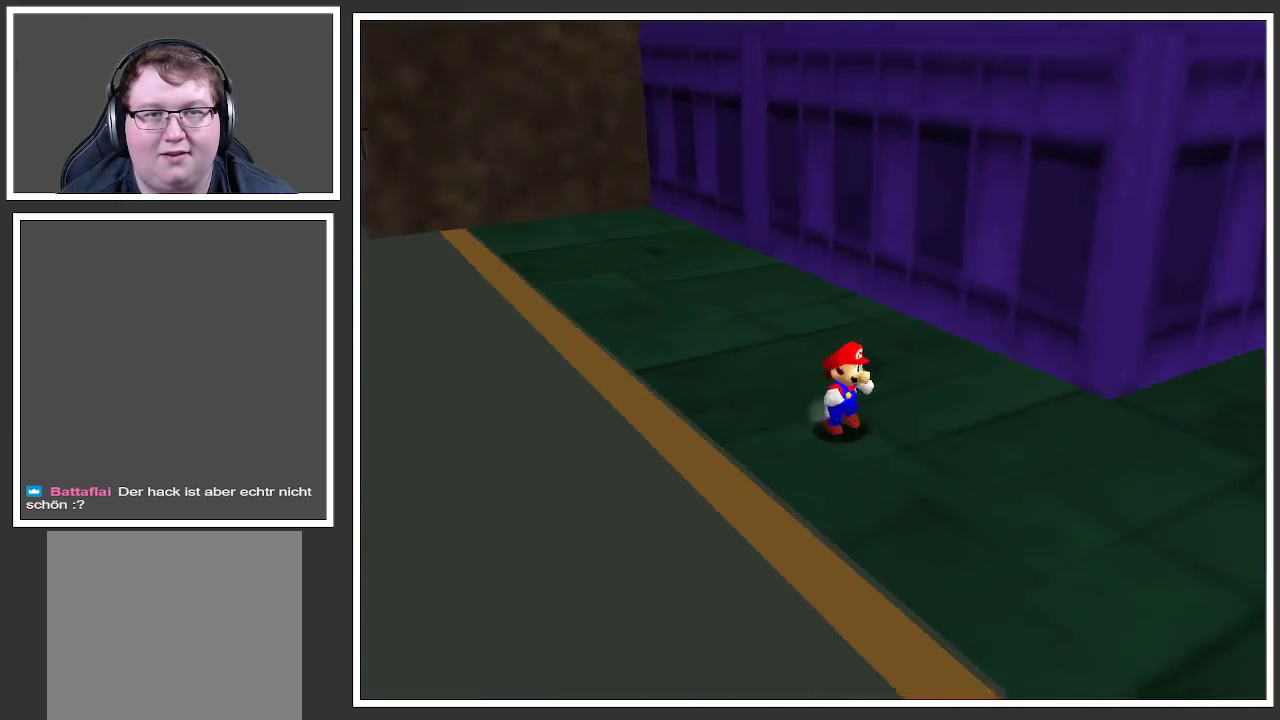
{"buttons": [], "left_stick": "up-right", "right_stick": "center", "events": [[17, "Y", "up"], [117, "Y", "down"], [200, "Y", "up"], [333, "left_stick", "up-right"]]}
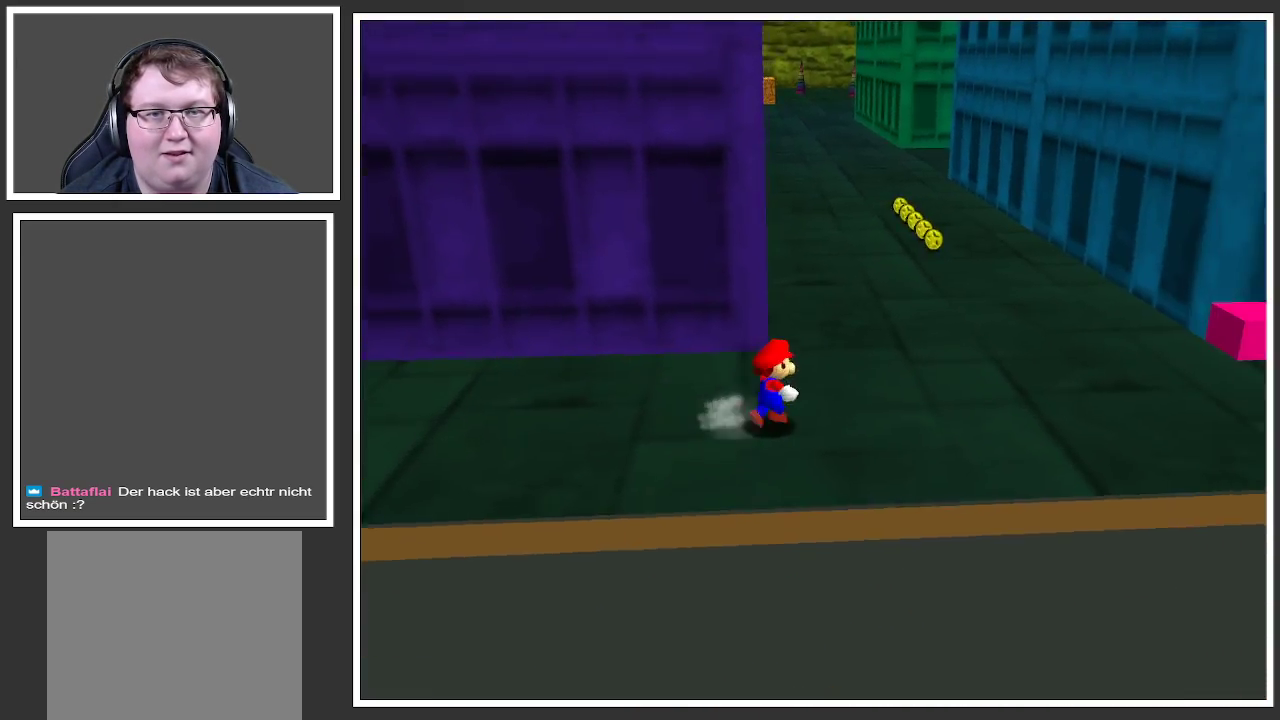
{"buttons": [], "left_stick": "up-right", "right_stick": "center", "events": []}
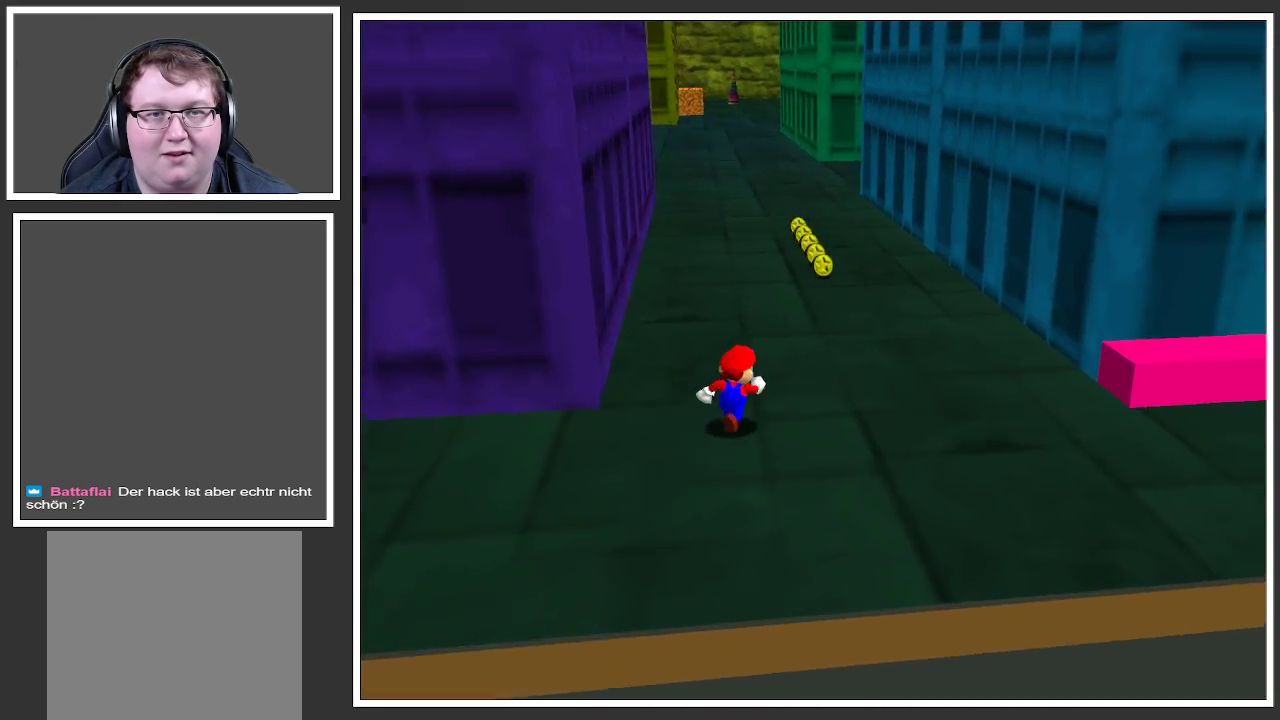
{"buttons": [], "left_stick": "up-right", "right_stick": "center", "events": []}
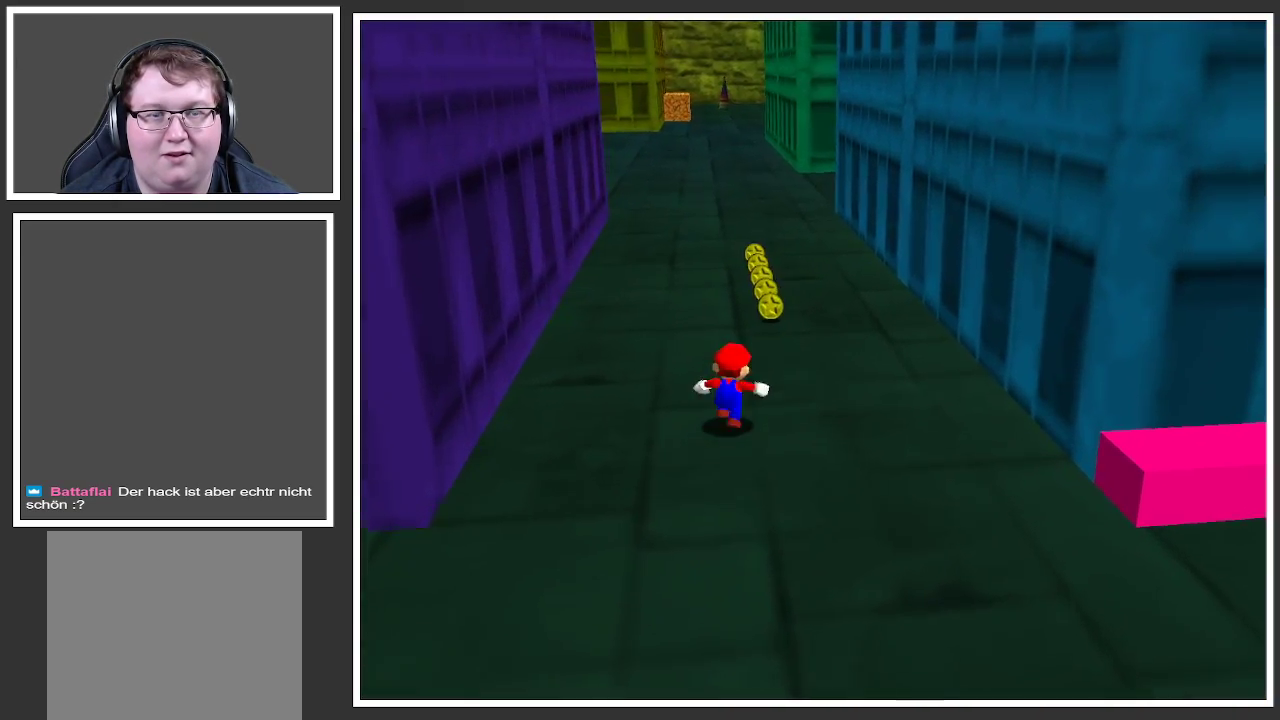
{"buttons": [], "left_stick": "center", "right_stick": "center", "events": [[267, "left_stick", "center"], [300, "START", "down"], [467, "START", "up"]]}
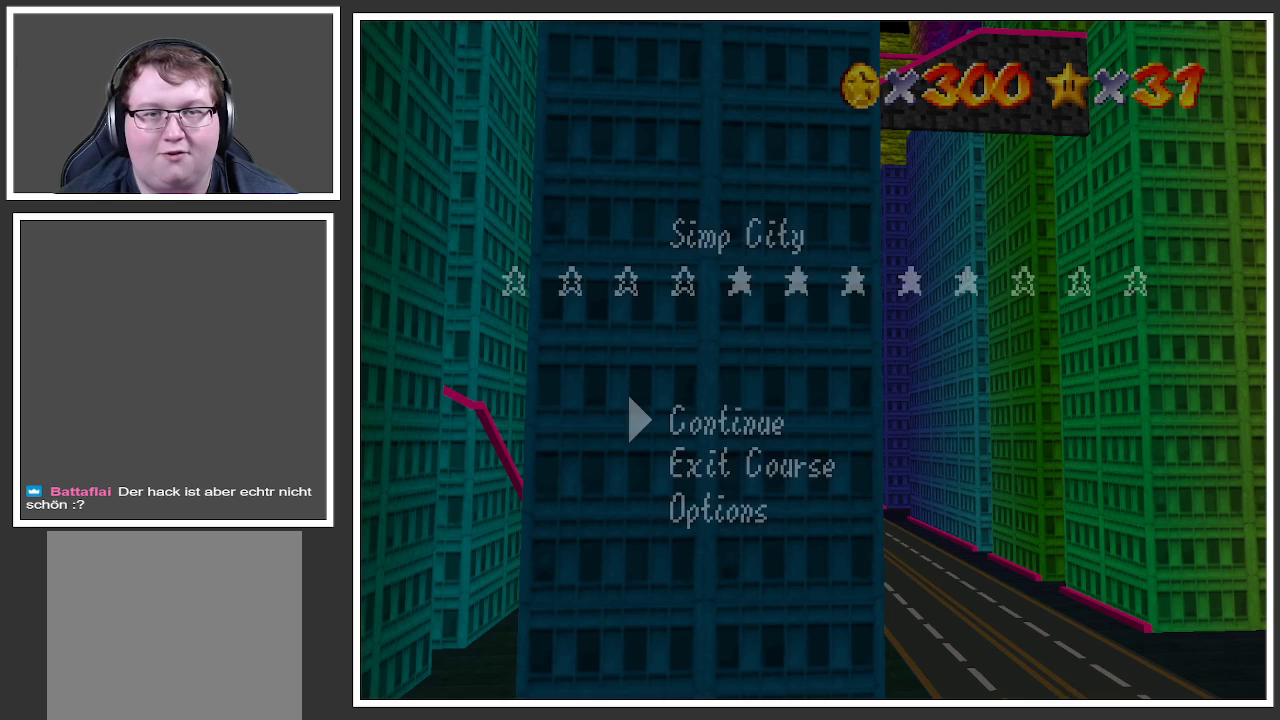
{"buttons": [], "left_stick": "center", "right_stick": "center", "events": []}
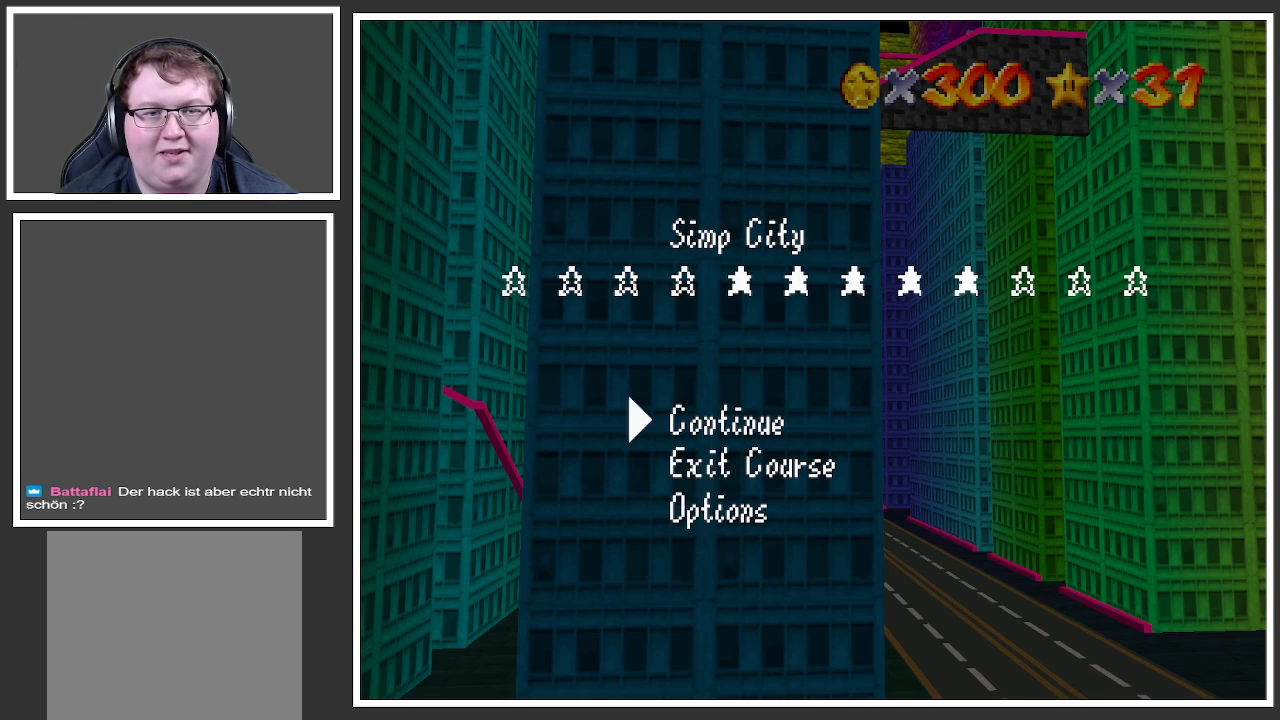
{"buttons": [], "left_stick": "center", "right_stick": "center", "events": []}
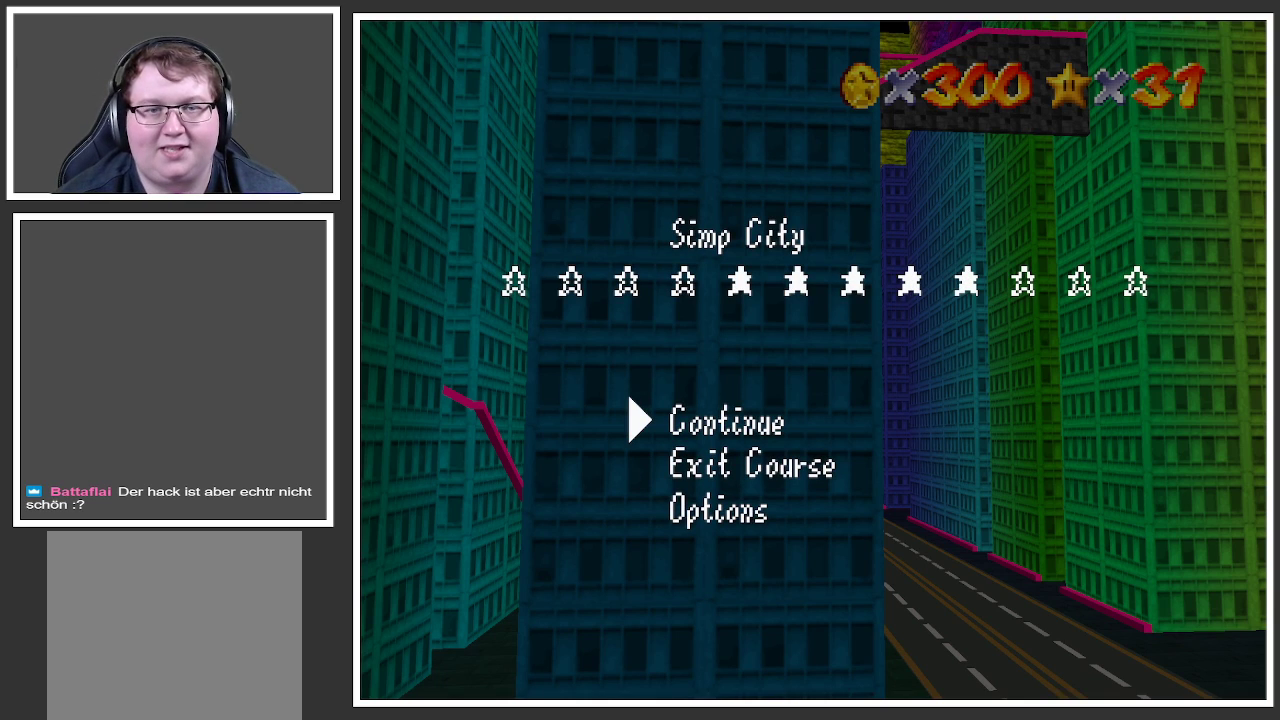
{"buttons": [], "left_stick": "center", "right_stick": "center", "events": []}
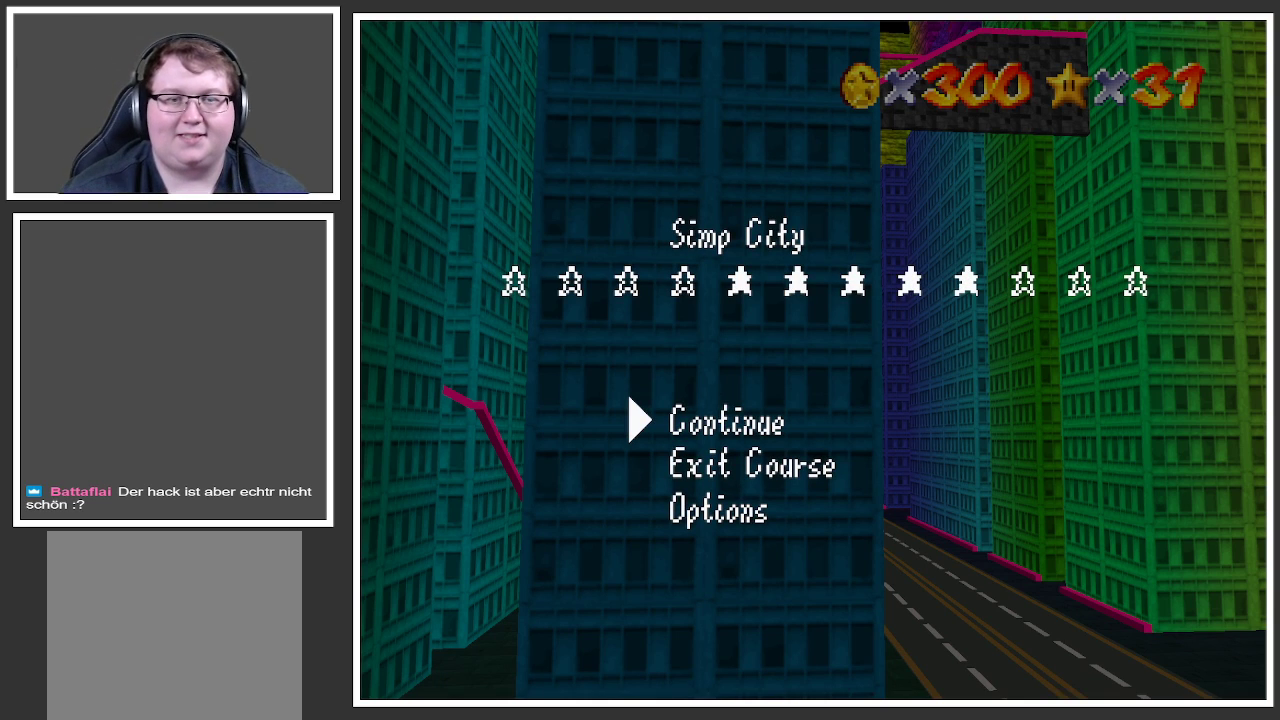
{"buttons": [], "left_stick": "center", "right_stick": "center", "events": []}
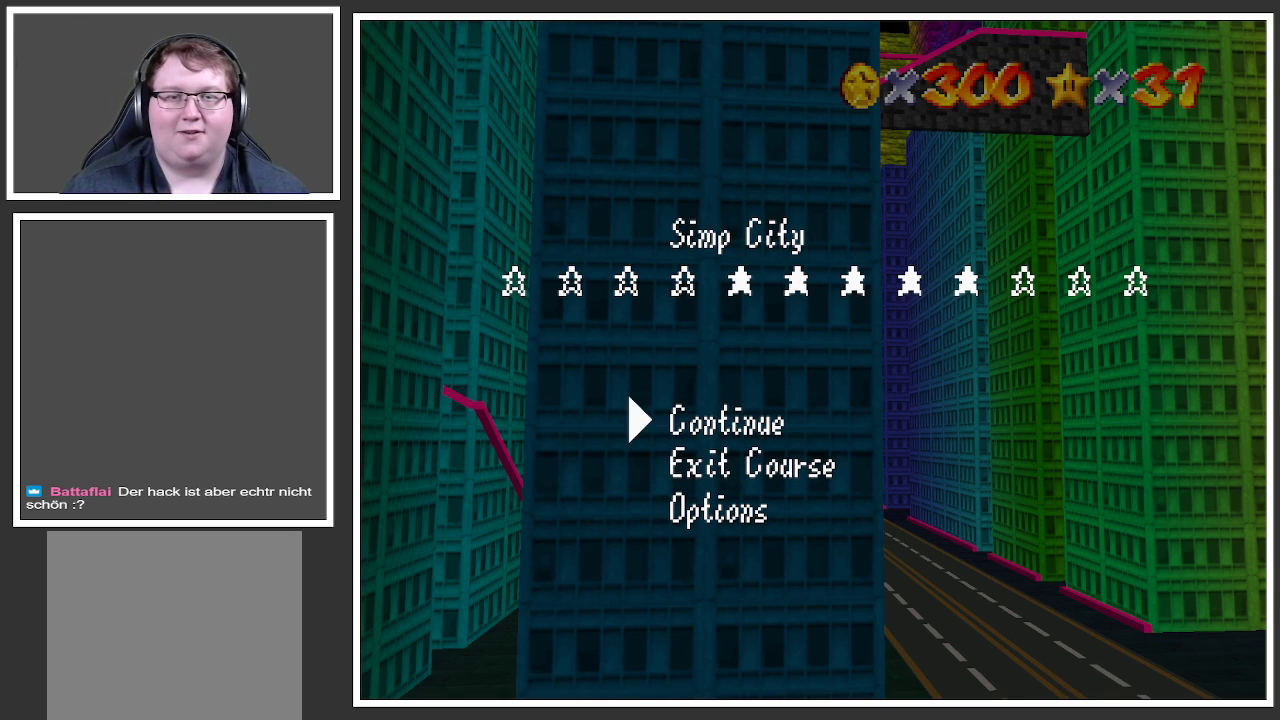
{"buttons": [], "left_stick": "center", "right_stick": "center", "events": []}
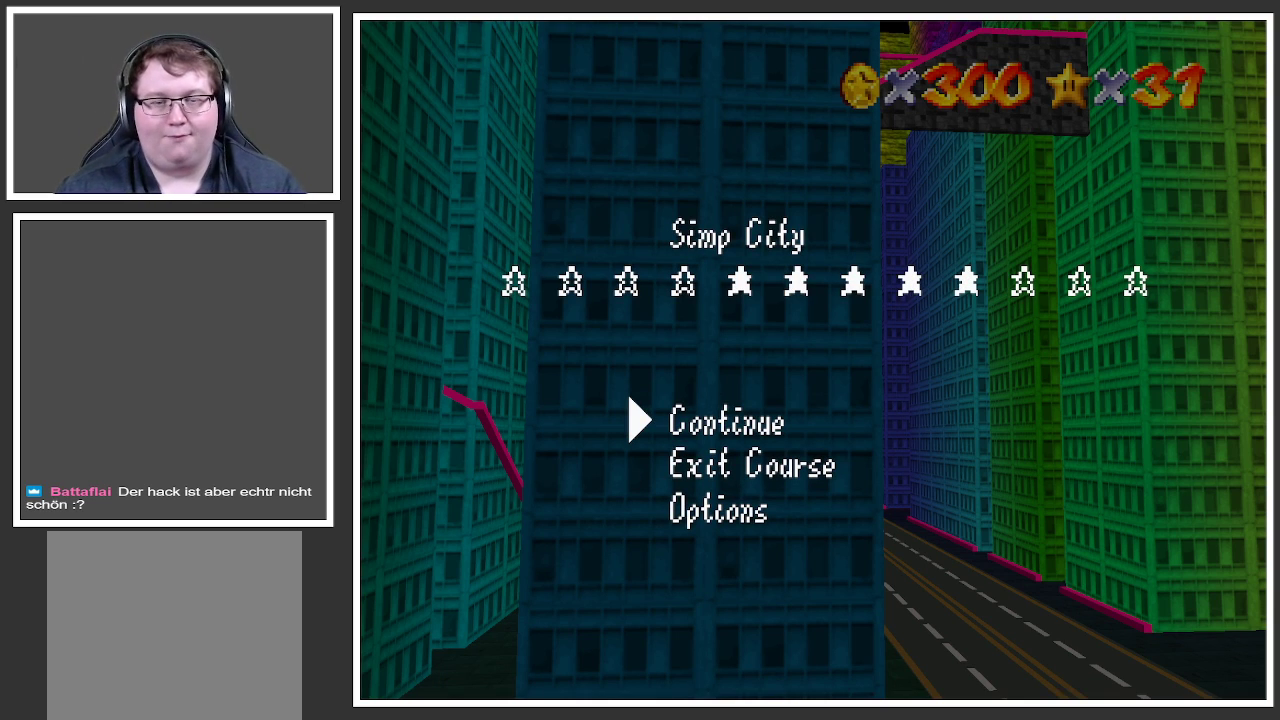
{"buttons": [], "left_stick": "center", "right_stick": "center", "events": []}
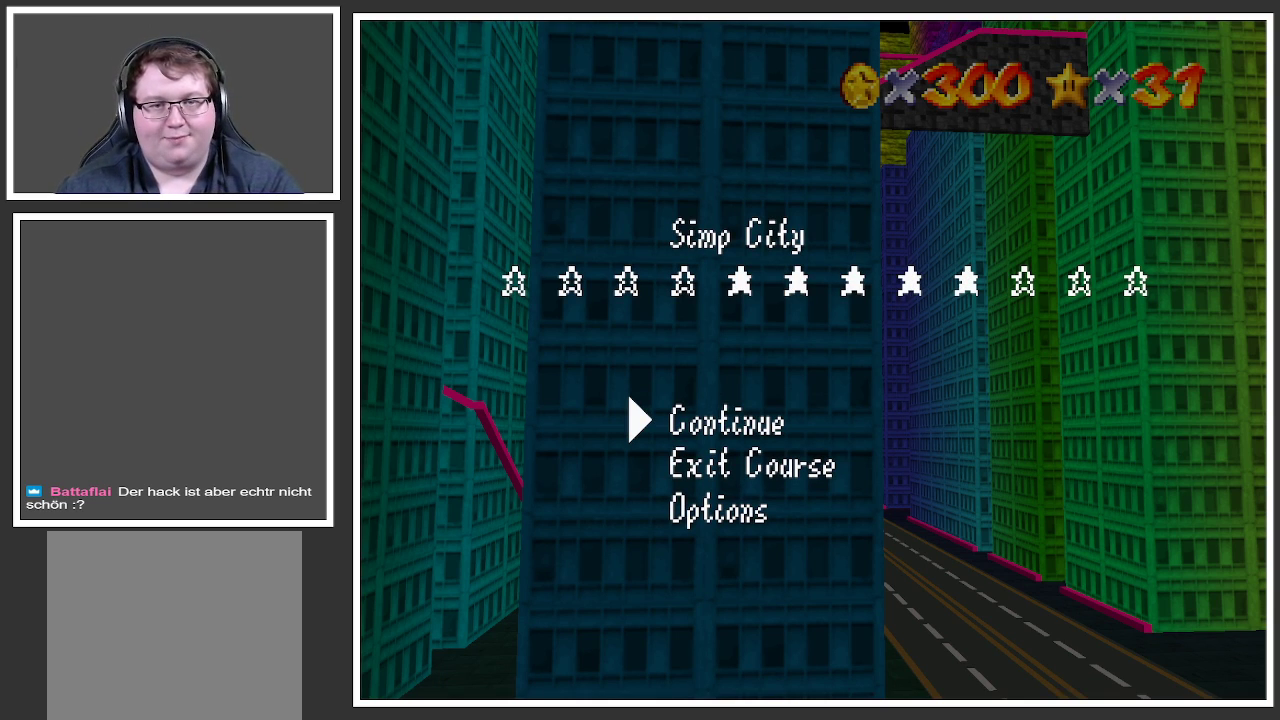
{"buttons": [], "left_stick": "center", "right_stick": "center", "events": [[333, "START", "down"], [483, "START", "up"]]}
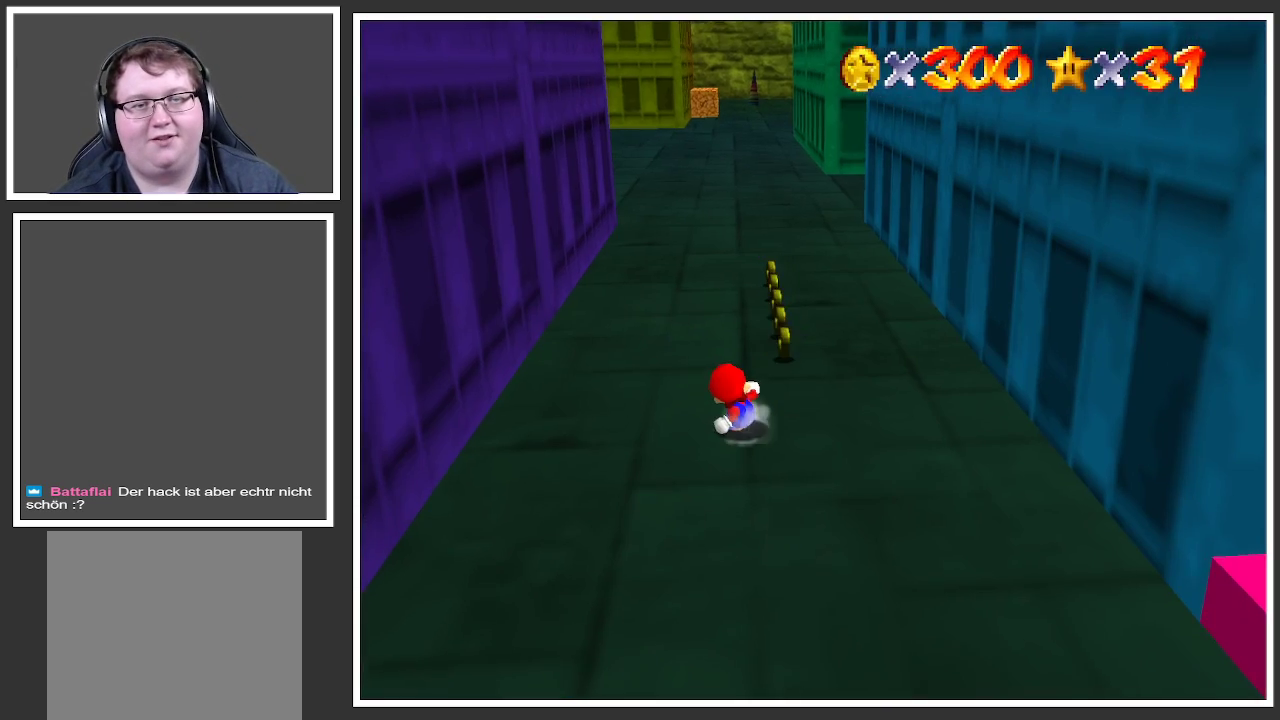
{"buttons": [], "left_stick": "up", "right_stick": "center", "events": [[183, "left_stick", "up"]]}
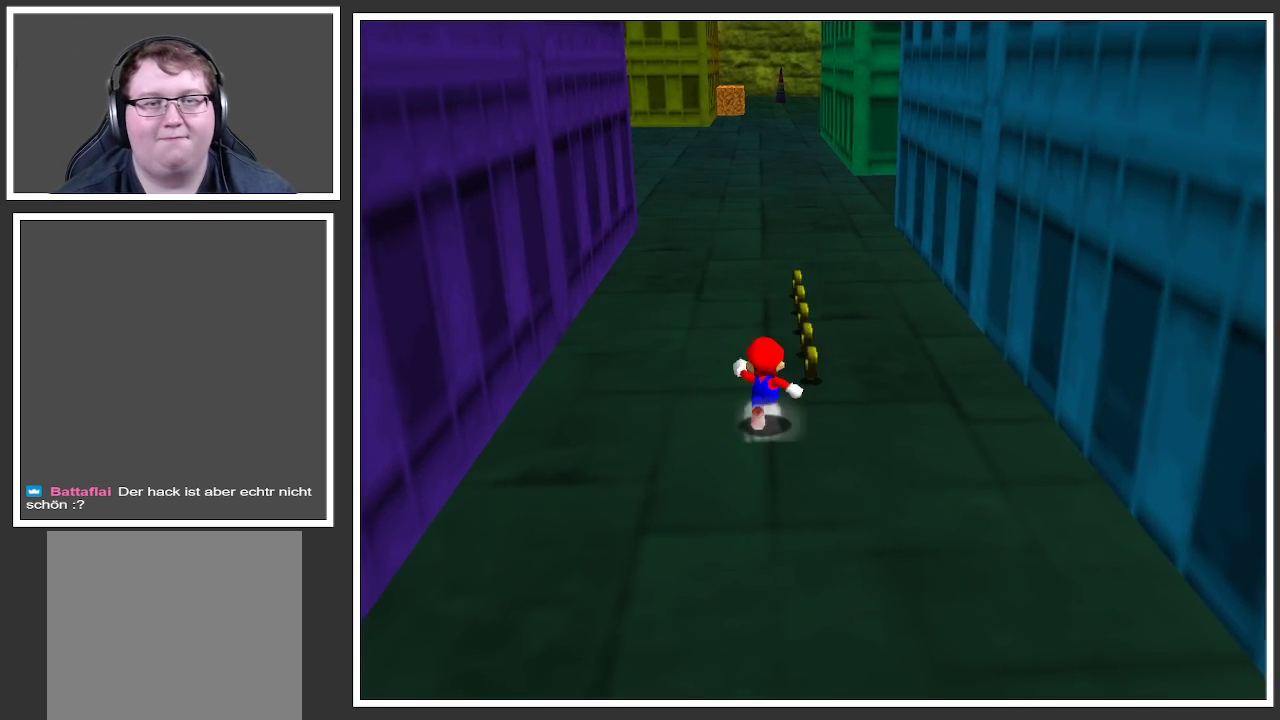
{"buttons": [], "left_stick": "up", "right_stick": "center", "events": []}
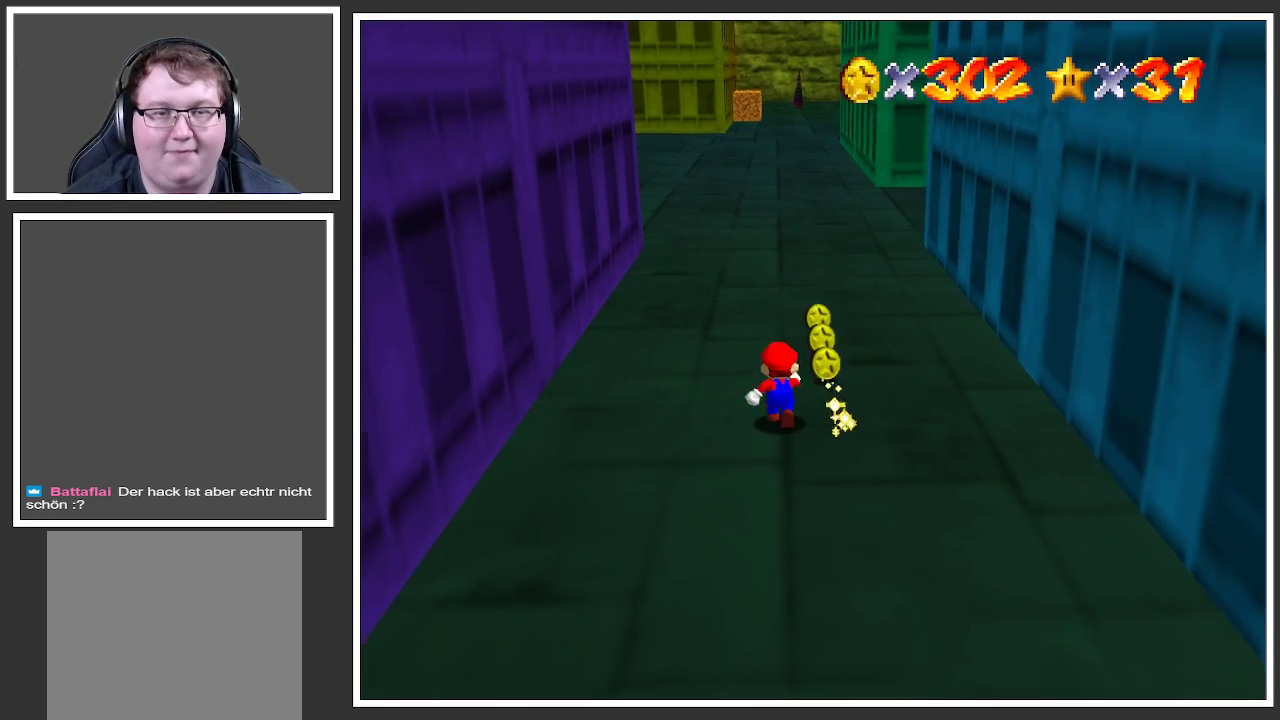
{"buttons": ["Y"], "left_stick": "up-right", "right_stick": "center", "events": [[400, "Y", "down"], [400, "left_stick", "up-right"]]}
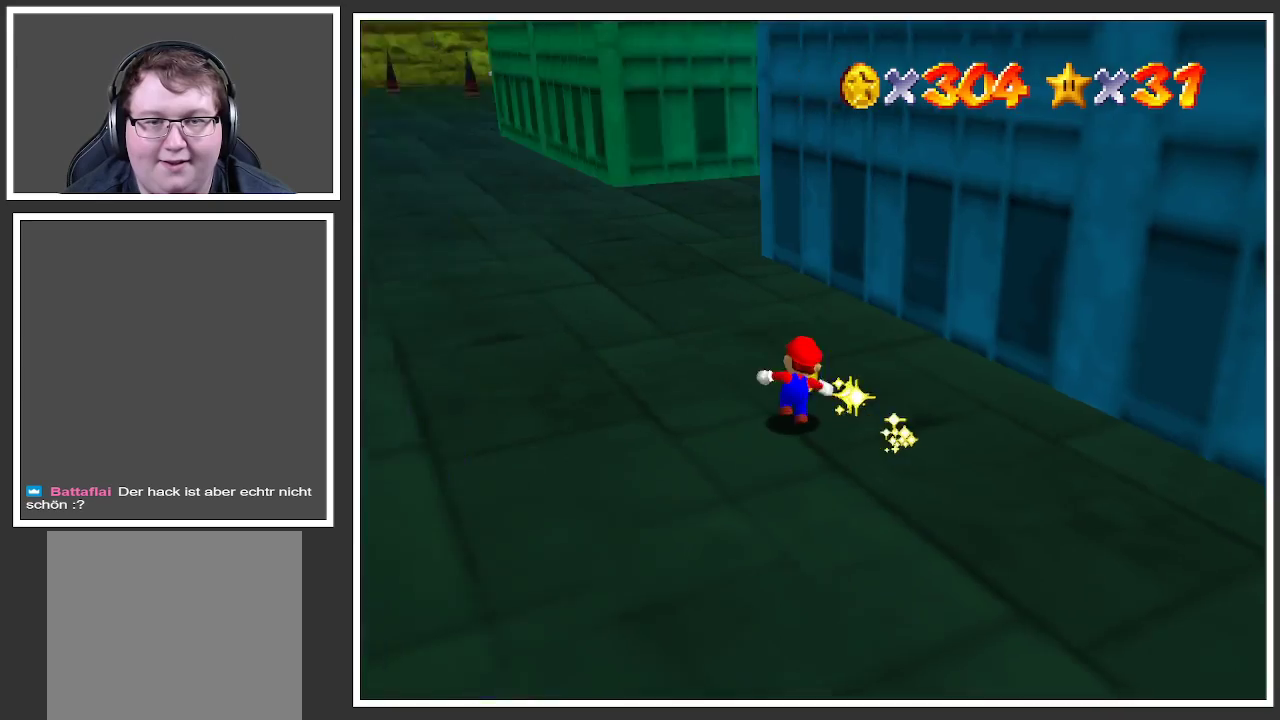
{"buttons": ["Y"], "left_stick": "right", "right_stick": "center", "events": [[33, "Y", "up"], [83, "left_stick", "down-right"], [133, "Y", "down"], [217, "Y", "up"], [300, "Y", "down"], [350, "left_stick", "right"], [367, "Y", "up"], [450, "Y", "down"]]}
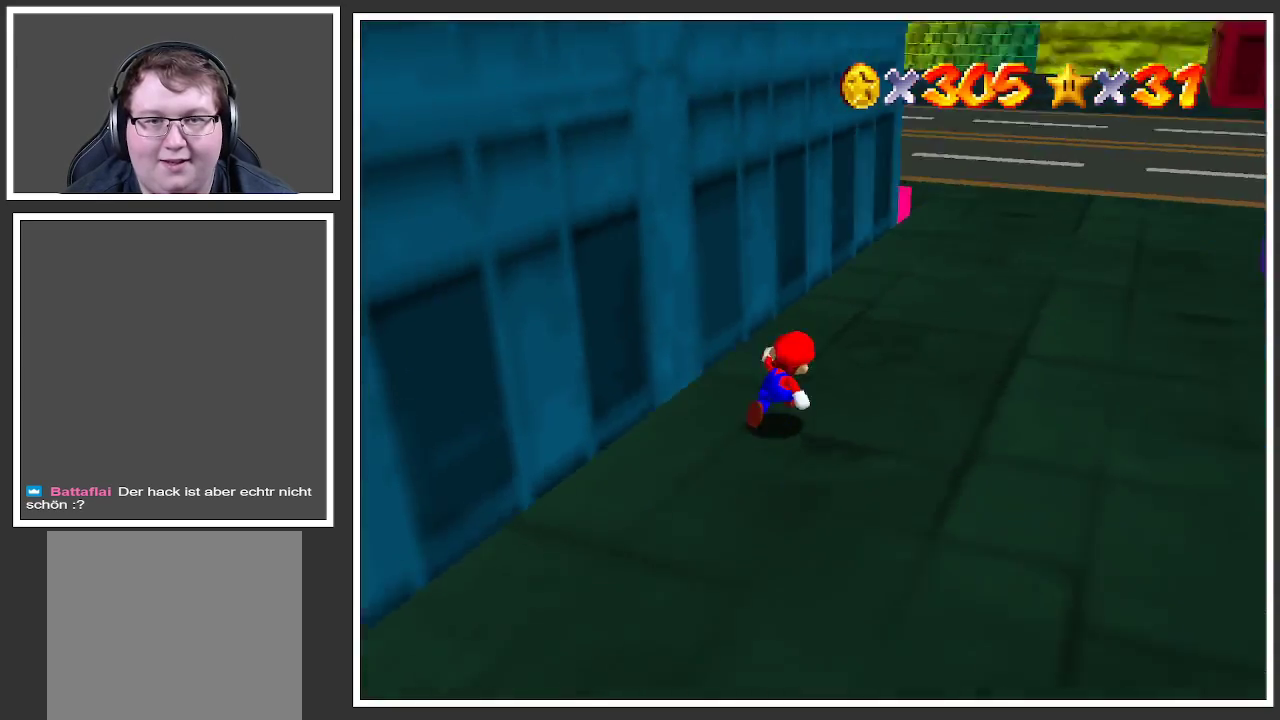
{"buttons": [], "left_stick": "up-right", "right_stick": "center", "events": [[50, "left_stick", "up-right"], [67, "Y", "up"]]}